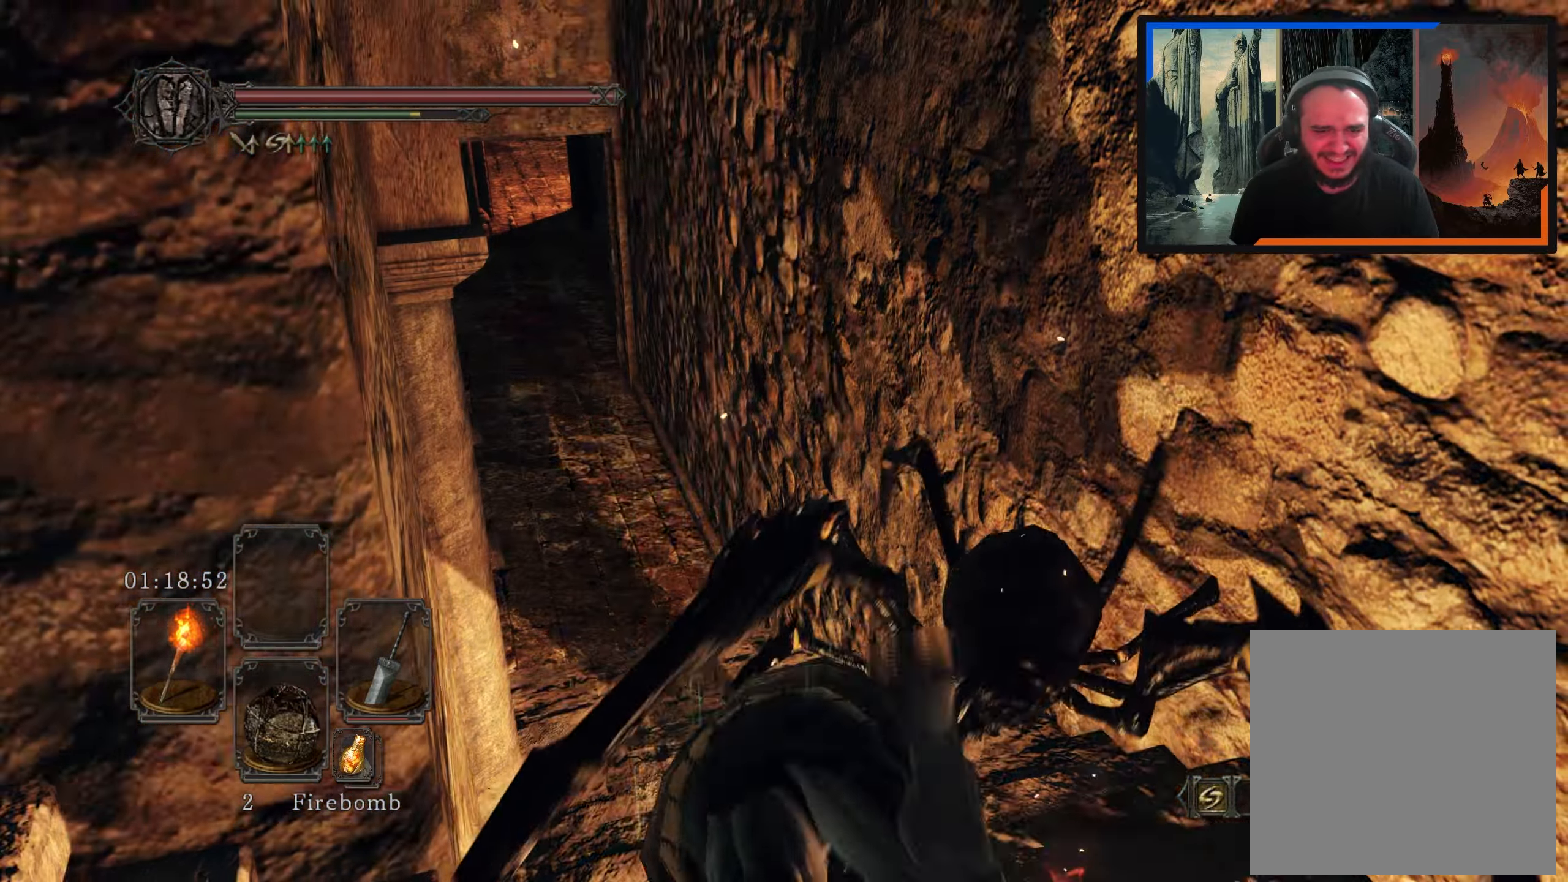
Gameplay with a controller (Xbox layout); each line is a JSON object with the inputs held at the frame after it (dt_ms = milliseconds from this image to that frame). "events" lists button and stick changes between this image and that frame as [ms after this image, input, new state], when the widget could be followed in between. Not read: L3.
{"dt_ms": 1000, "buttons": [], "left_stick": "up", "right_stick": "center", "events": [[33, "B", "up"], [333, "left_stick", "right"], [367, "right_stick", "down-right"], [417, "left_stick", "down-right"], [517, "right_stick", "center"], [583, "left_stick", "up"], [633, "R1", "down"], [750, "R1", "up"], [767, "right_stick", "down"], [1000, "right_stick", "center"]]}
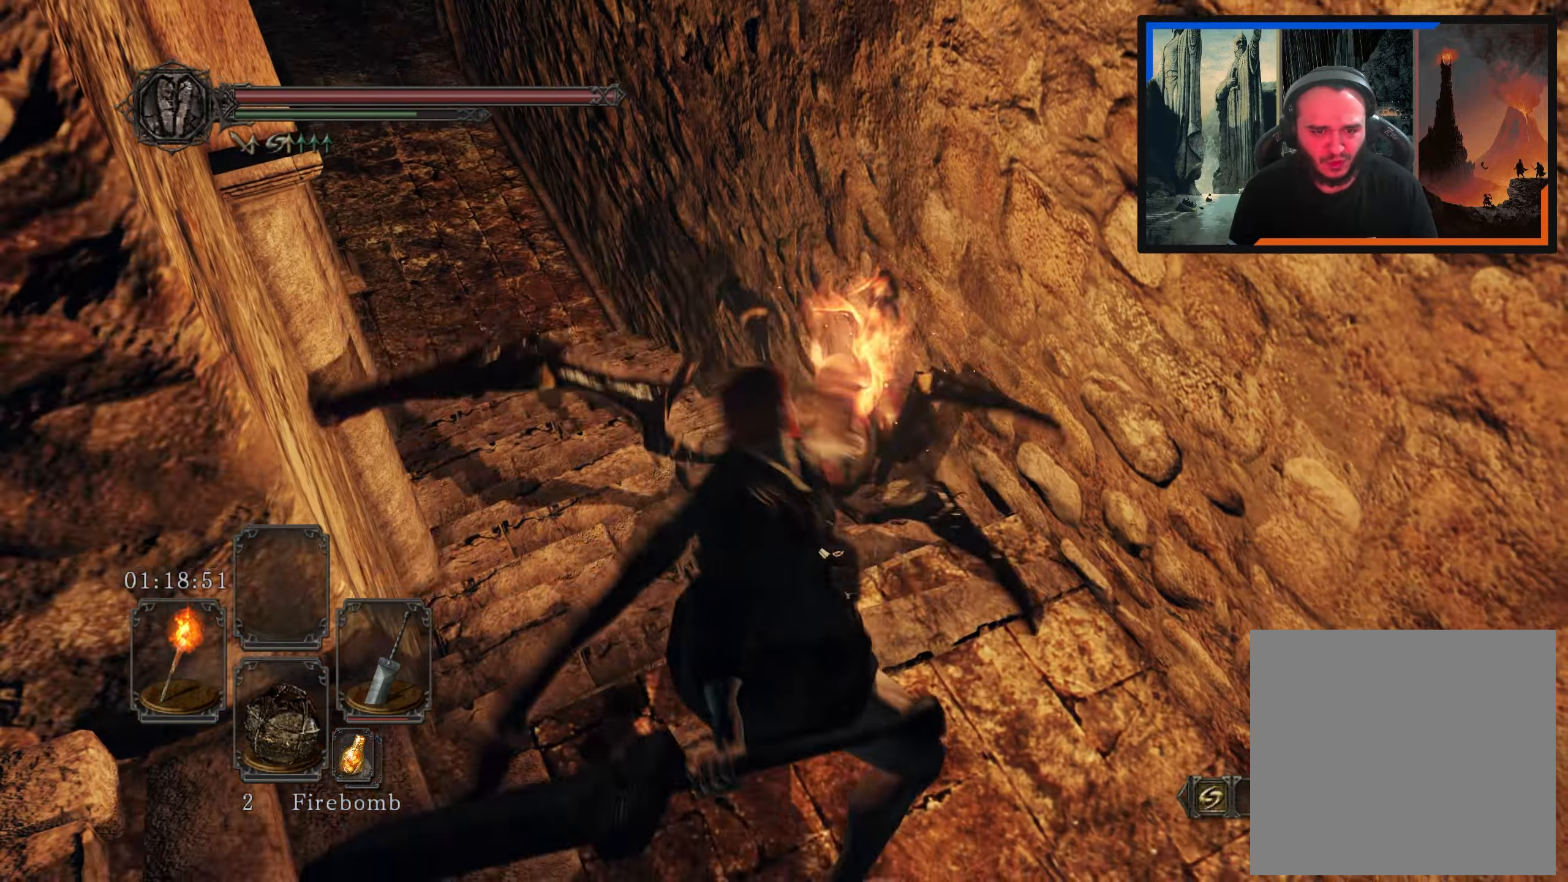
{"dt_ms": 500, "buttons": [], "left_stick": "up-left", "right_stick": "center", "events": [[17, "left_stick", "up-left"], [217, "right_stick", "down-left"], [350, "right_stick", "center"]]}
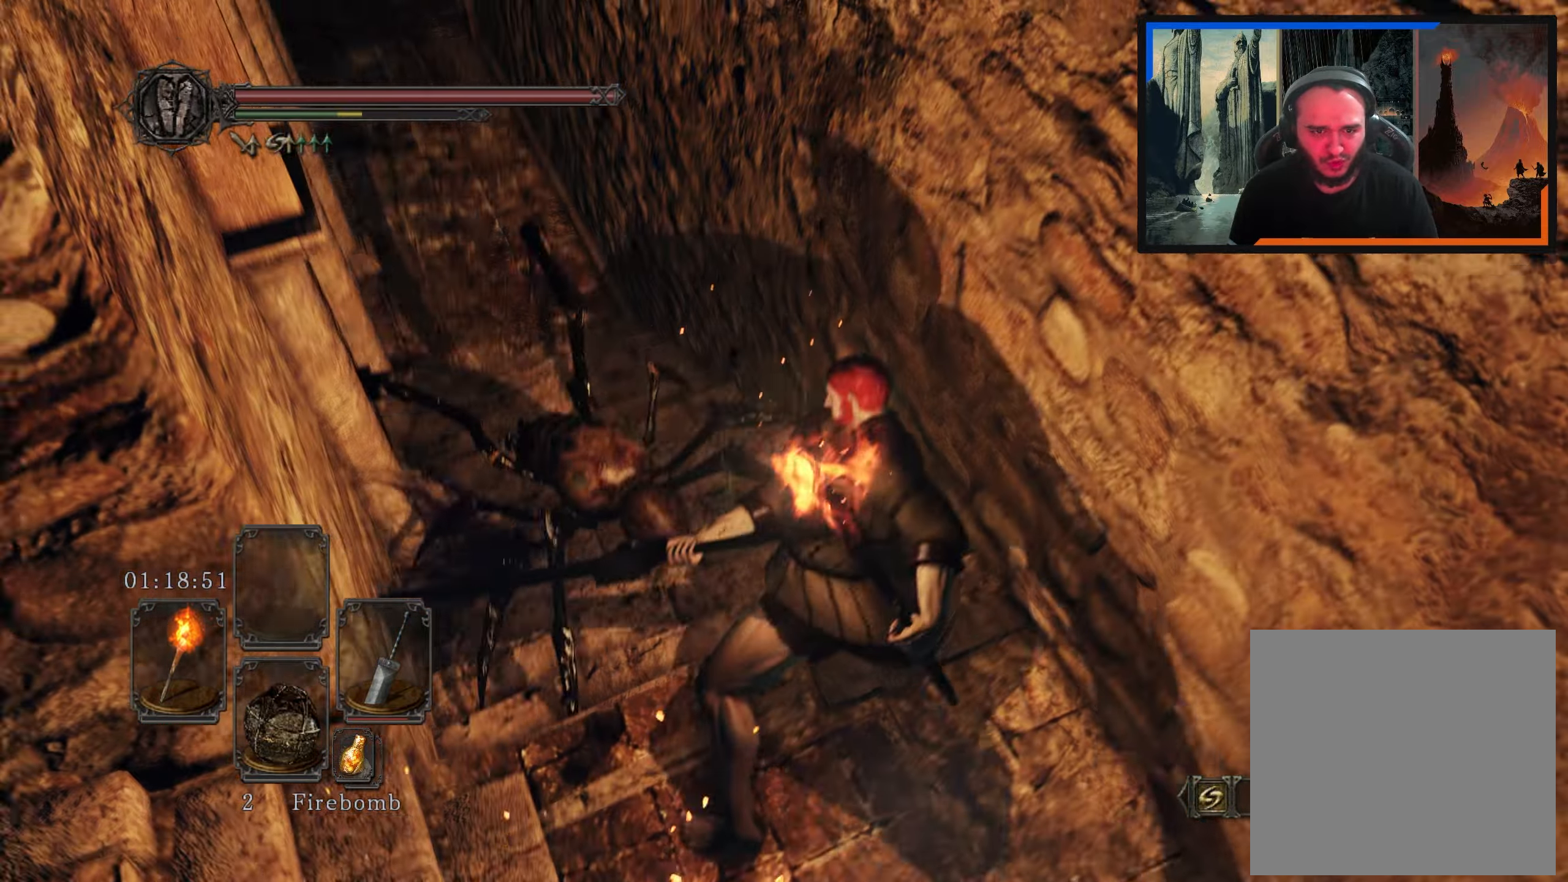
{"dt_ms": 500, "buttons": [], "left_stick": "up-left", "right_stick": "left", "events": [[50, "right_stick", "left"], [117, "right_stick", "up-left"], [300, "right_stick", "left"]]}
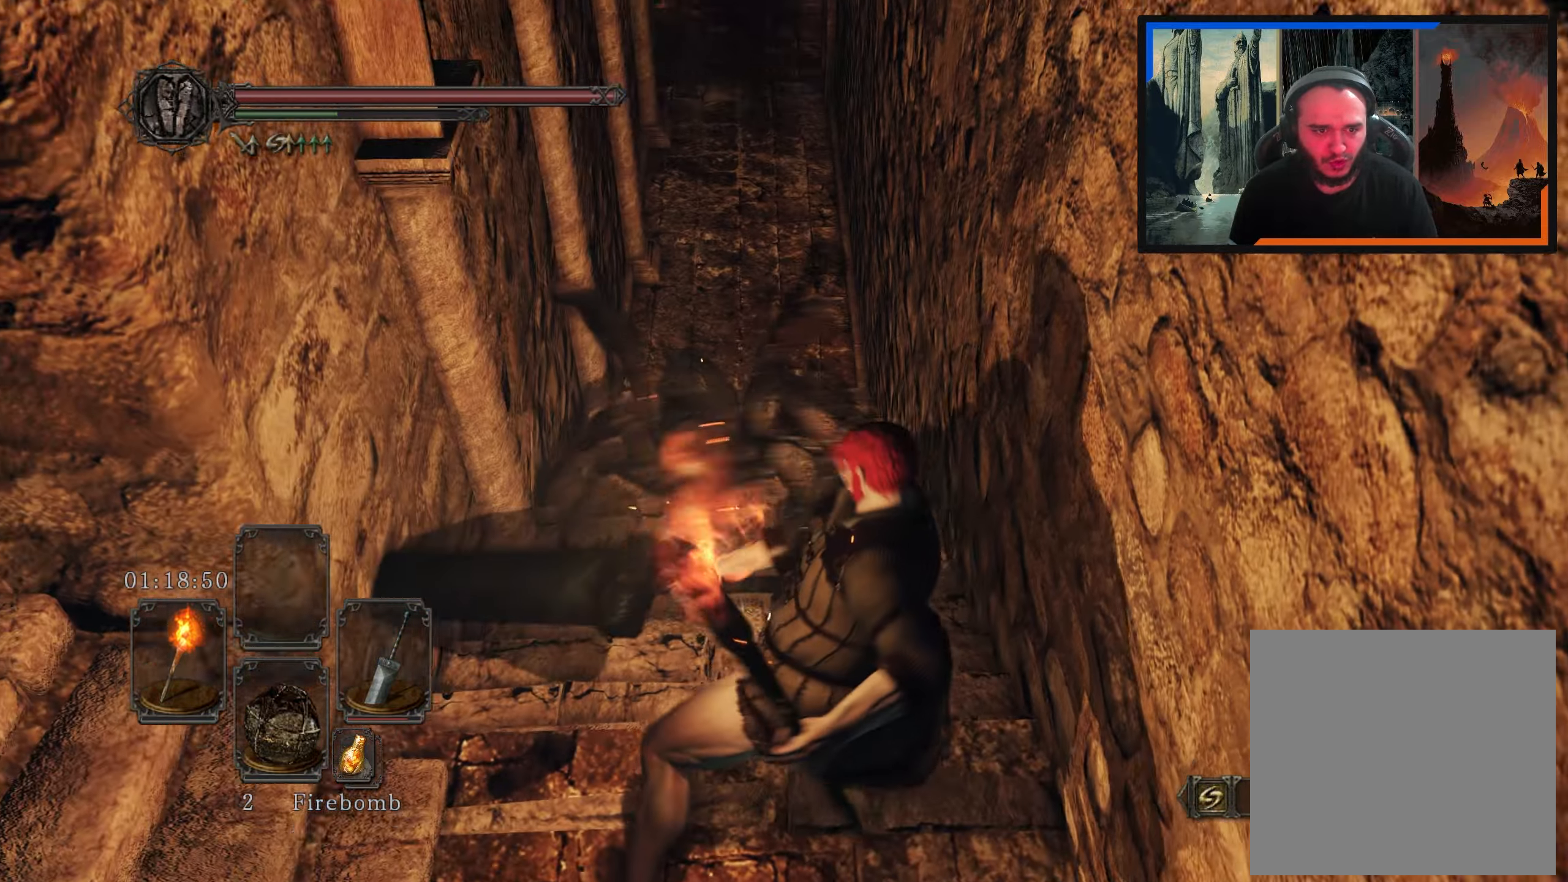
{"dt_ms": 500, "buttons": [], "left_stick": "up-left", "right_stick": "up", "events": [[67, "right_stick", "center"], [383, "right_stick", "up"]]}
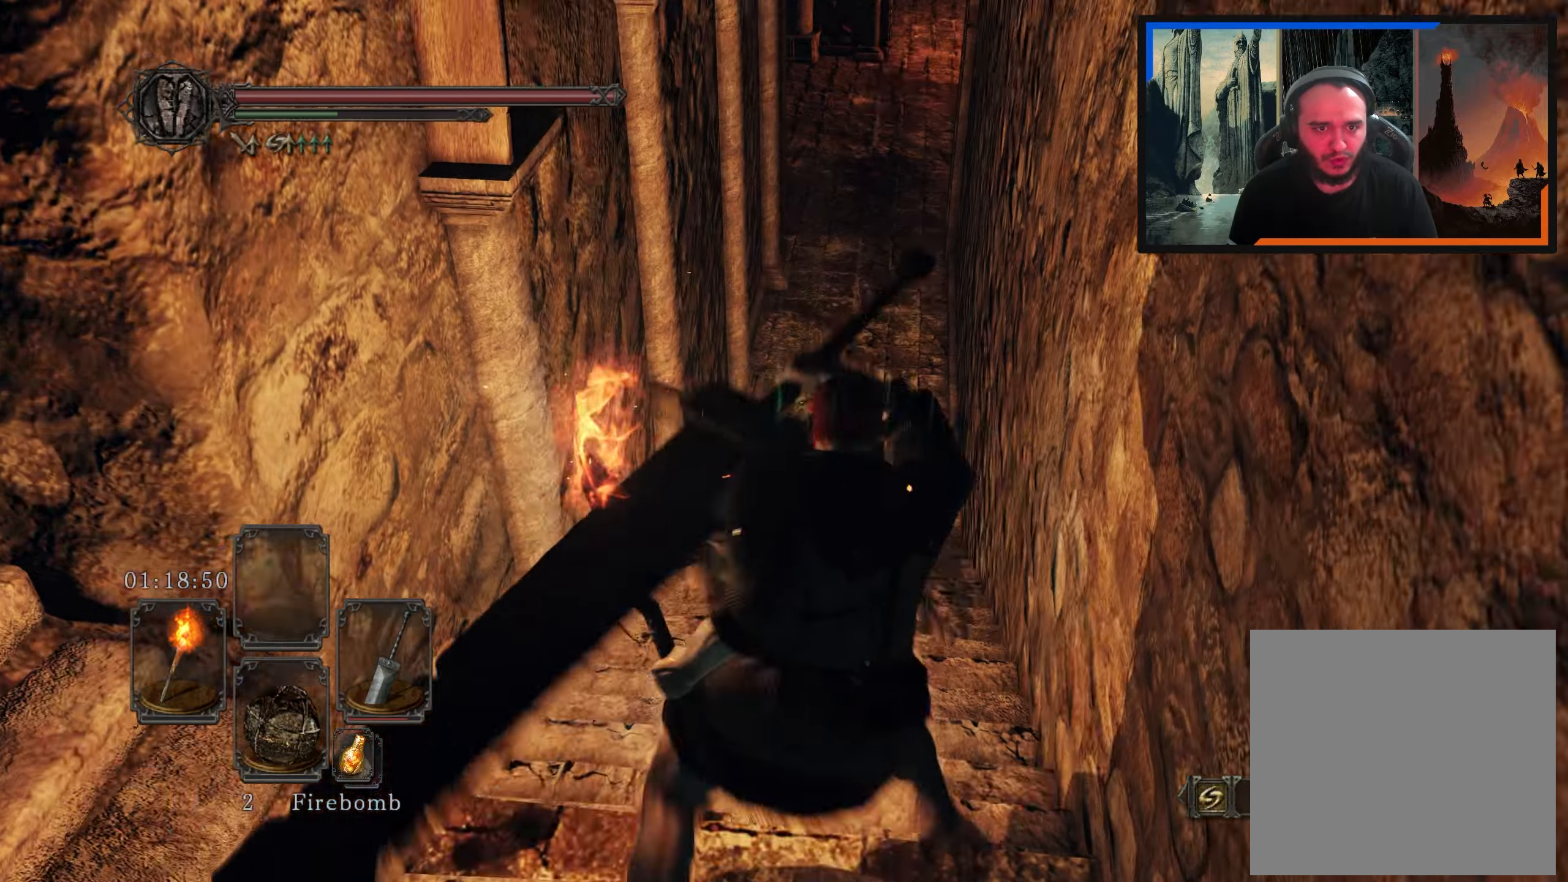
{"dt_ms": 500, "buttons": [], "left_stick": "up-left", "right_stick": "center", "events": [[283, "right_stick", "center"]]}
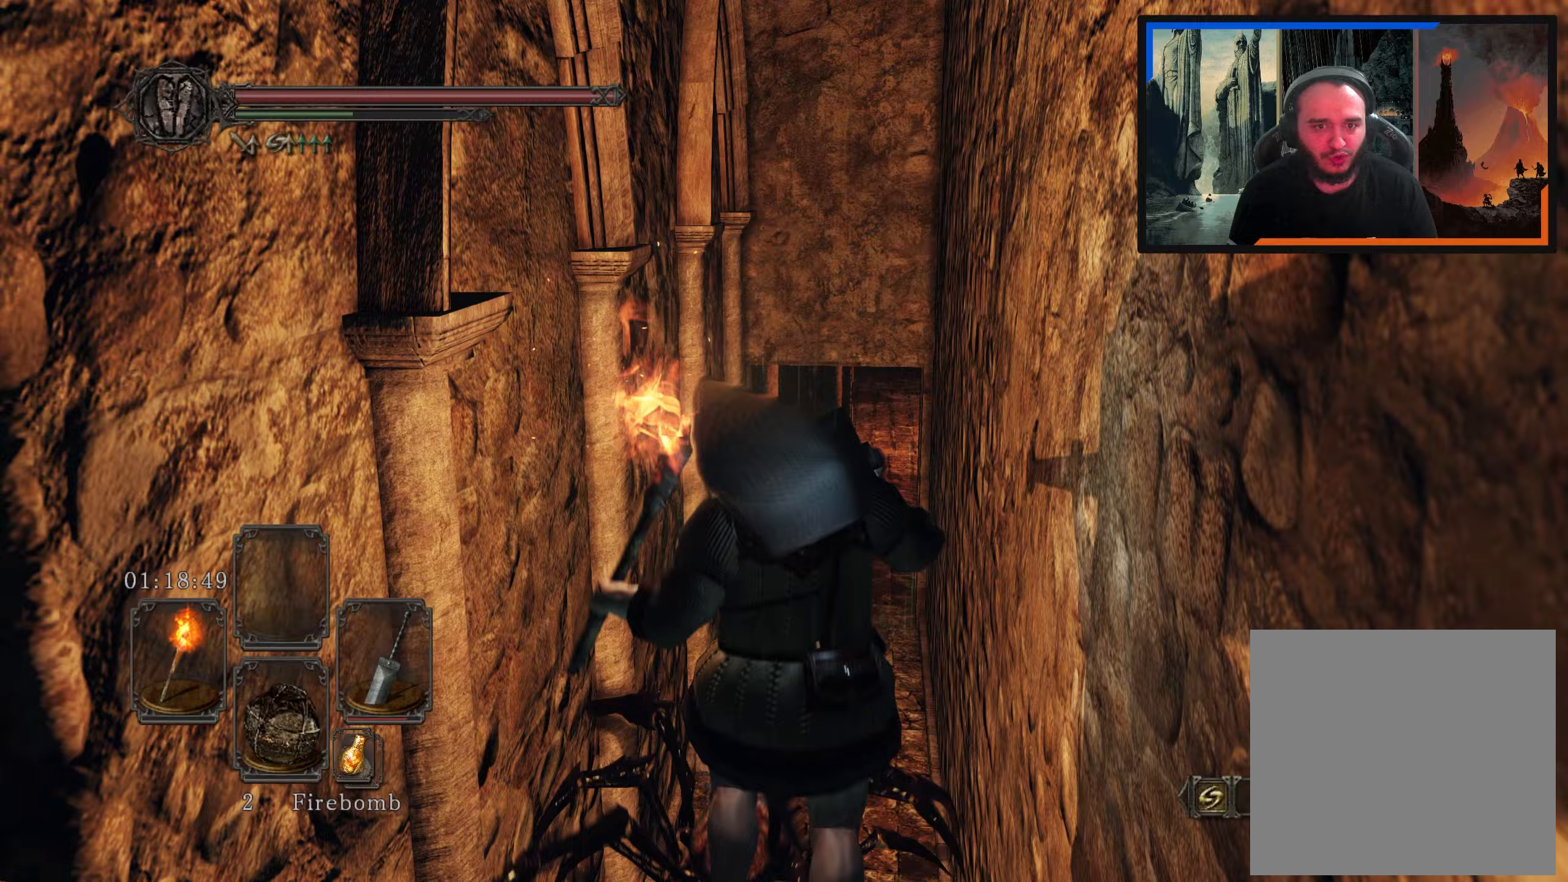
{"dt_ms": 500, "buttons": [], "left_stick": "up", "right_stick": "center", "events": [[17, "right_stick", "down"], [200, "right_stick", "center"], [467, "left_stick", "up"]]}
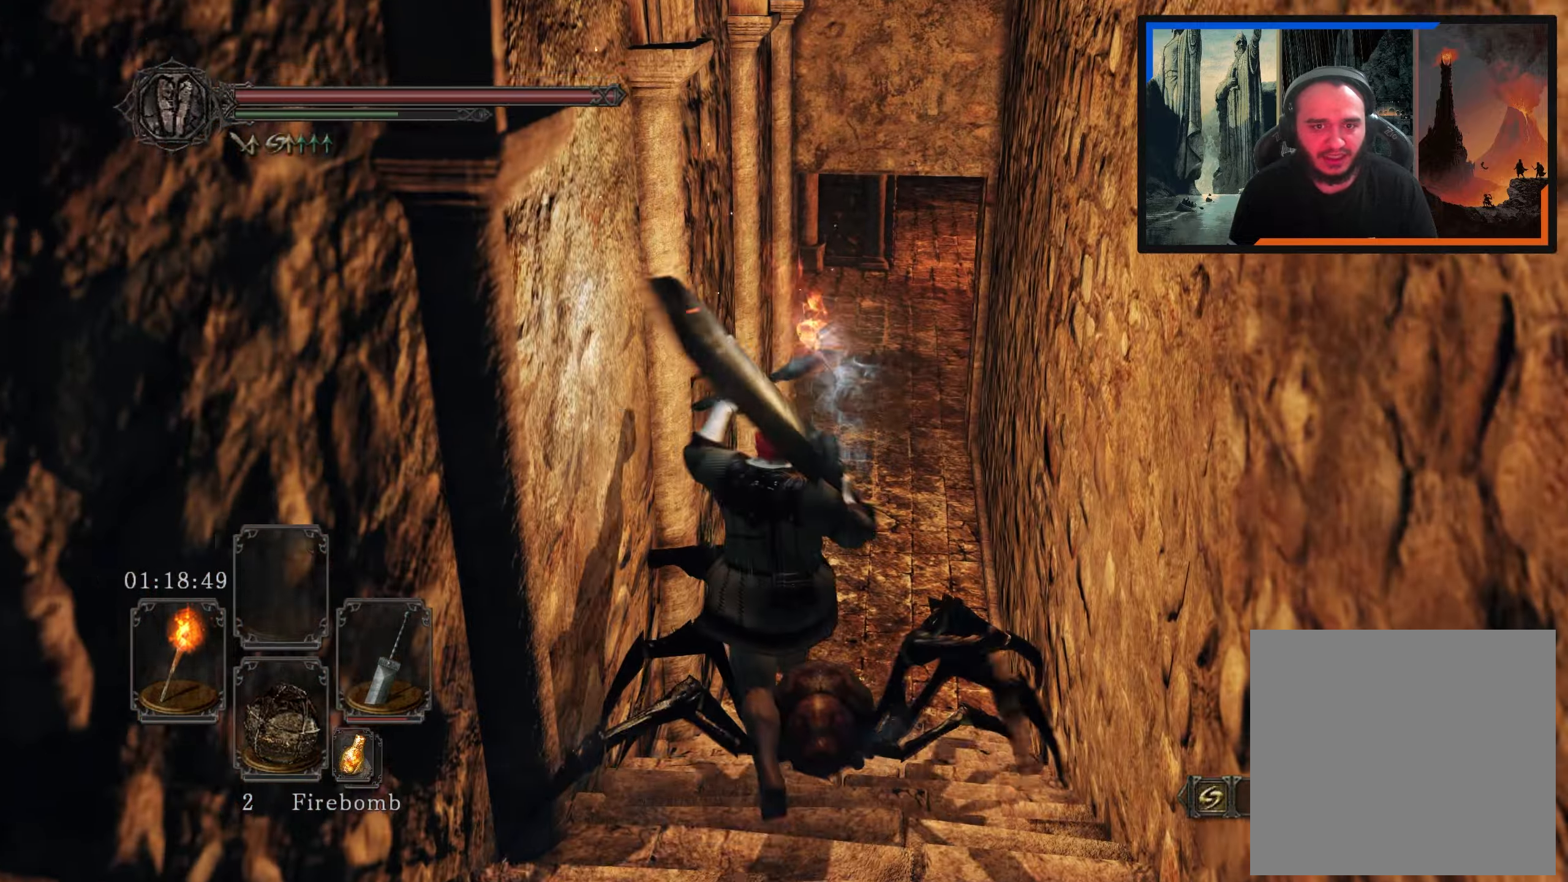
{"dt_ms": 500, "buttons": [], "left_stick": "up", "right_stick": "center", "events": [[317, "right_stick", "up"], [433, "right_stick", "center"]]}
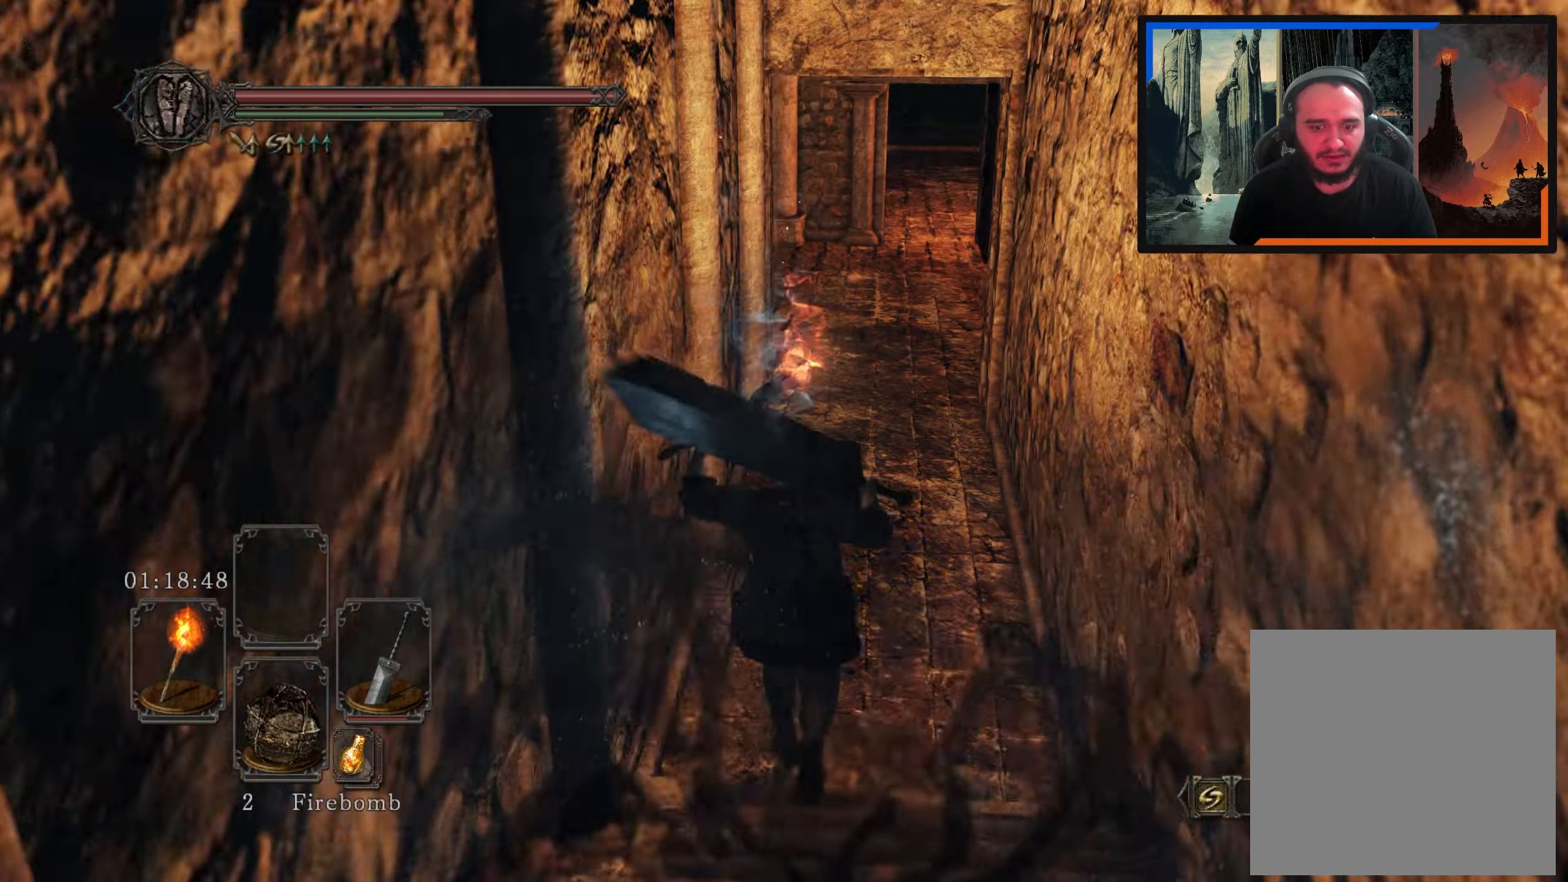
{"dt_ms": 500, "buttons": [], "left_stick": "up", "right_stick": "up-right", "events": [[267, "right_stick", "up"], [450, "right_stick", "up-right"]]}
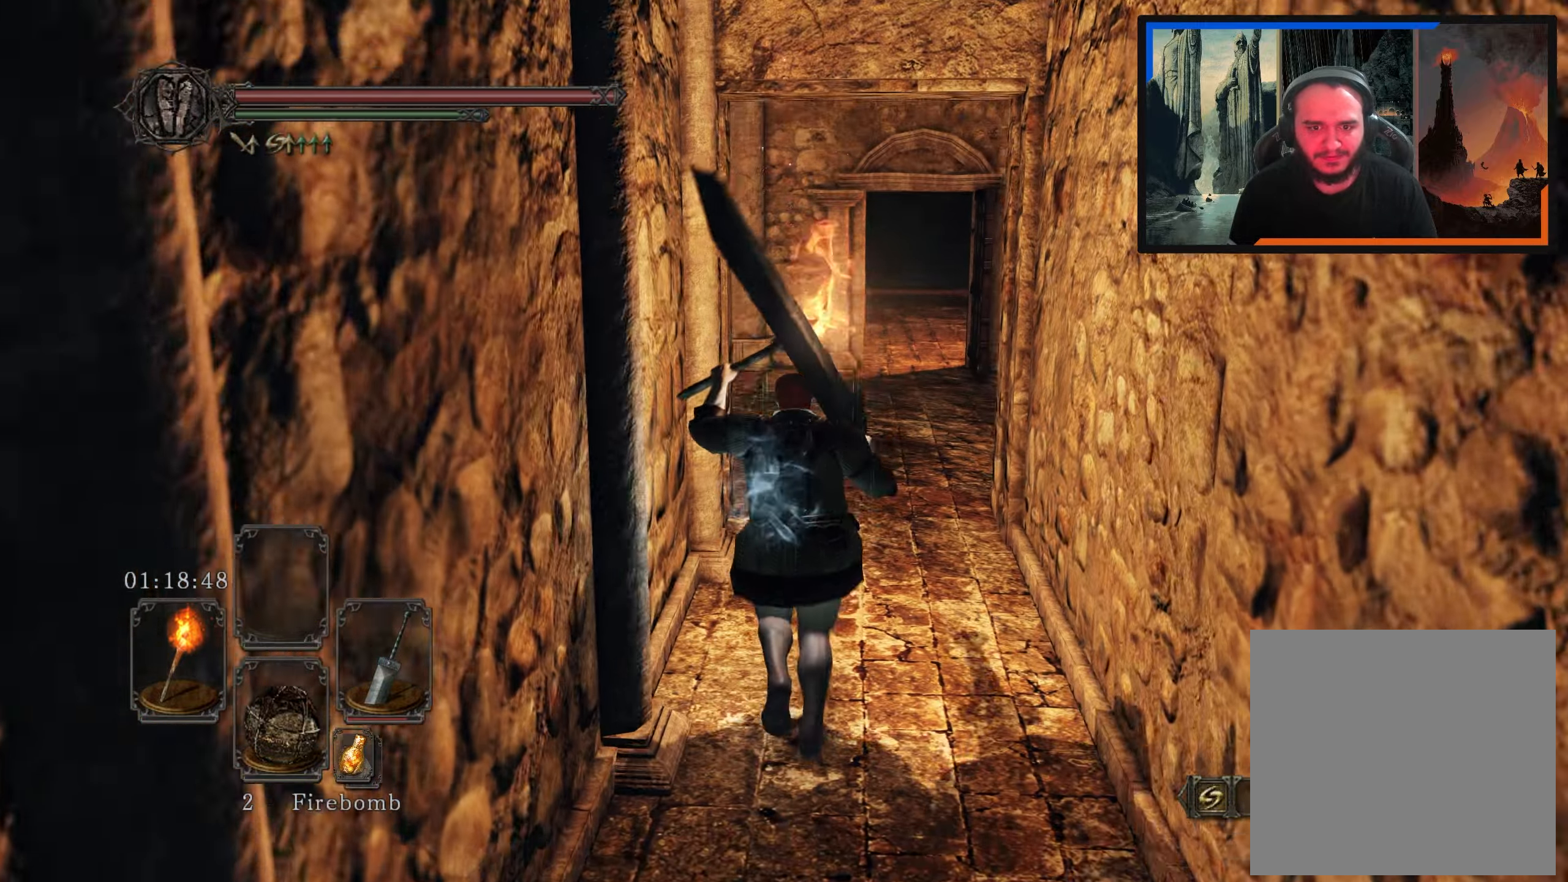
{"dt_ms": 500, "buttons": [], "left_stick": "center", "right_stick": "center", "events": [[67, "right_stick", "center"], [500, "left_stick", "center"]]}
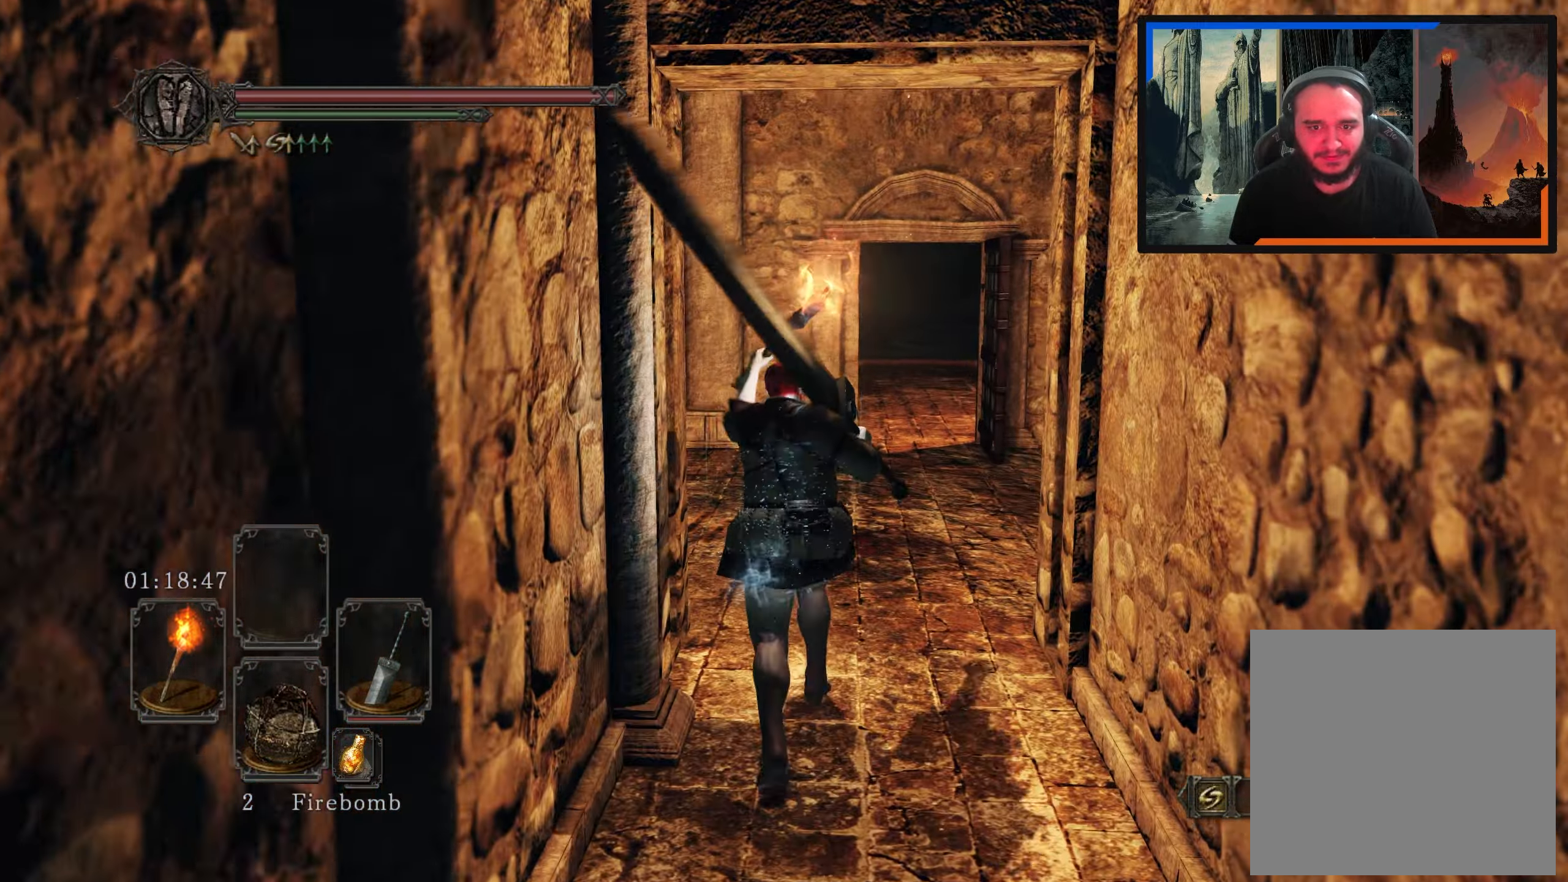
{"dt_ms": 500, "buttons": [], "left_stick": "up", "right_stick": "left", "events": [[150, "left_stick", "up"], [167, "right_stick", "left"]]}
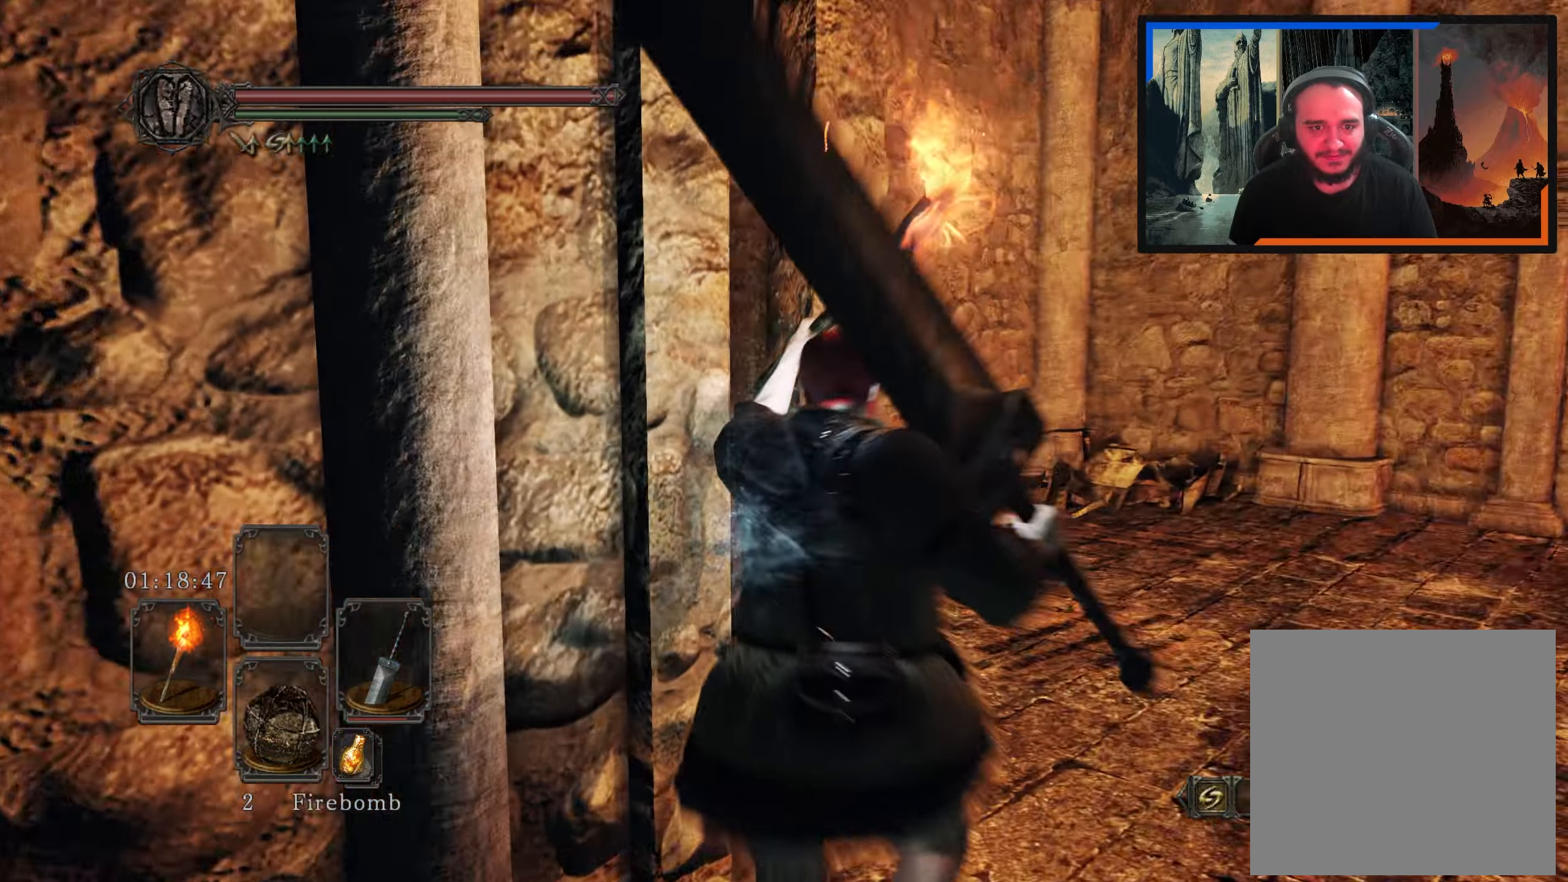
{"dt_ms": 500, "buttons": [], "left_stick": "up", "right_stick": "left", "events": [[83, "left_stick", "up-right"], [83, "right_stick", "center"], [383, "right_stick", "left"], [450, "left_stick", "up"]]}
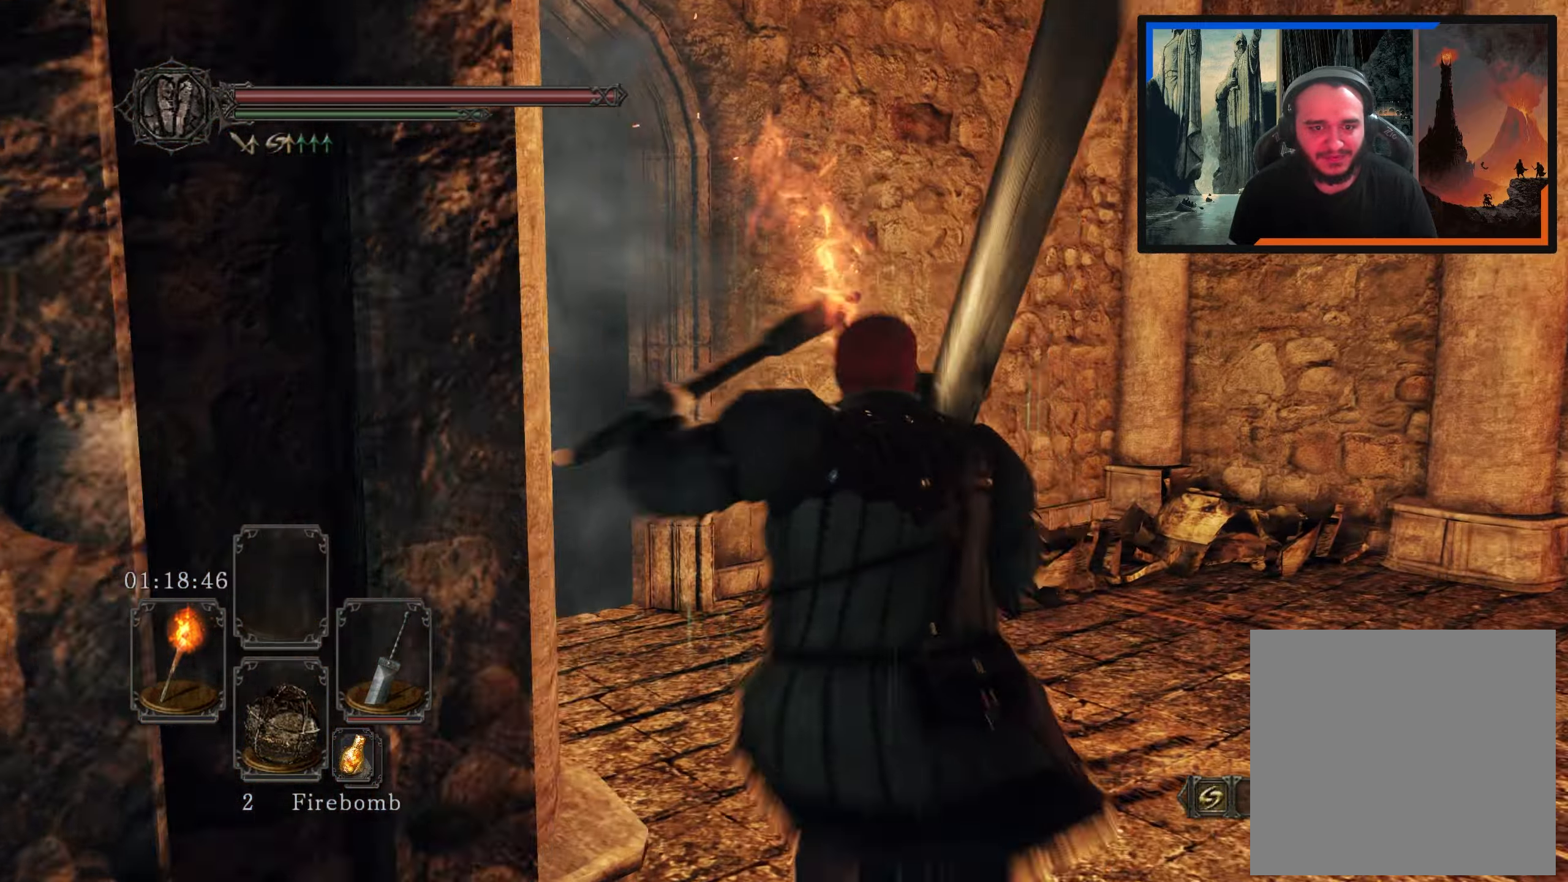
{"dt_ms": 500, "buttons": [], "left_stick": "up", "right_stick": "center", "events": [[317, "right_stick", "center"]]}
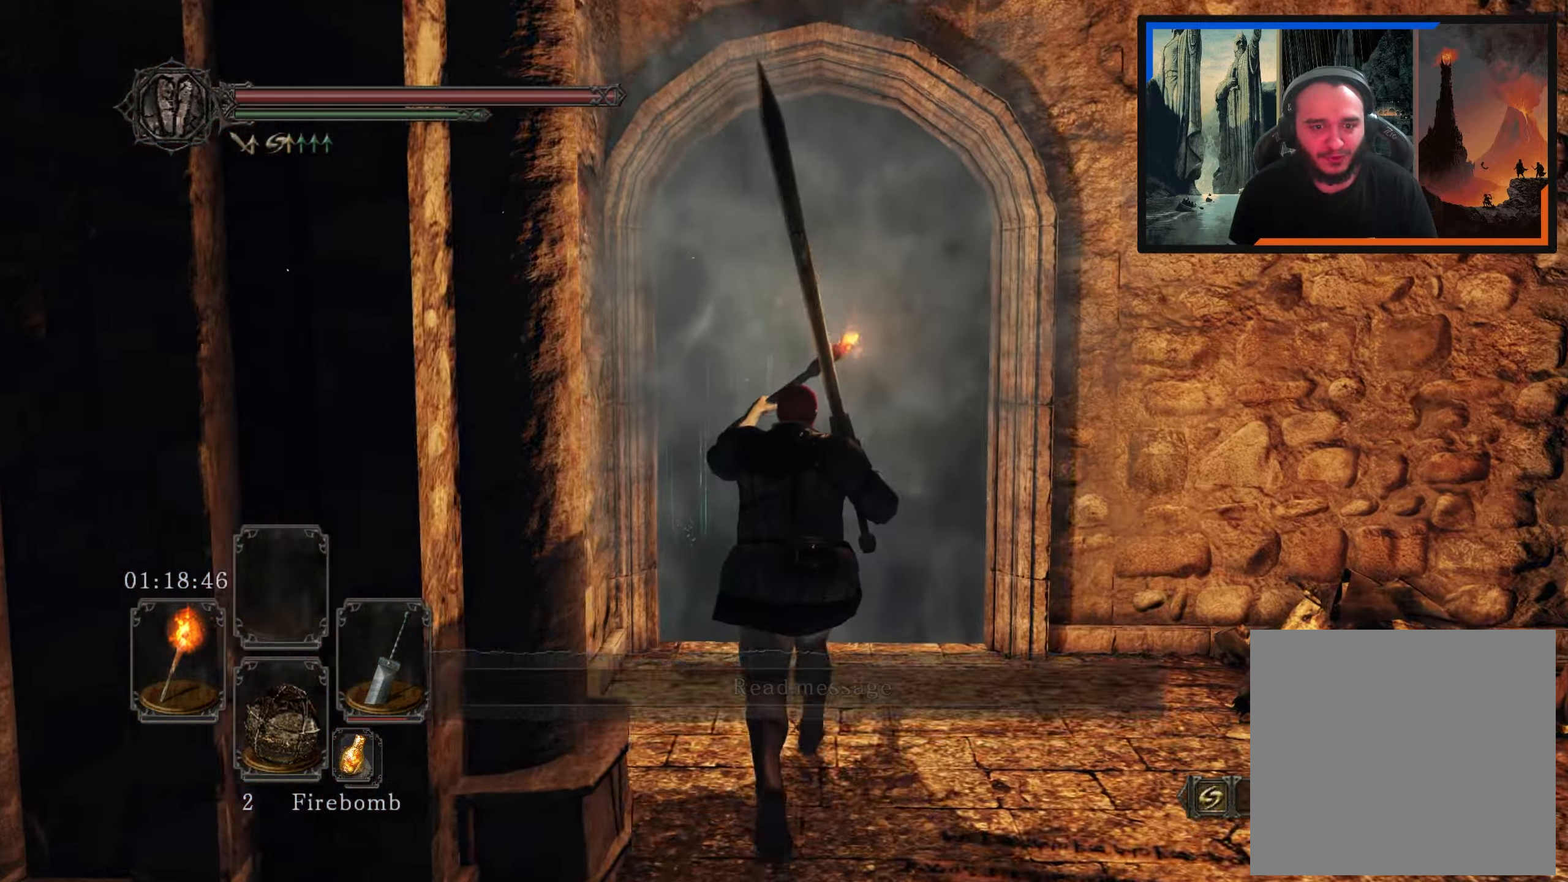
{"dt_ms": 500, "buttons": [], "left_stick": "center", "right_stick": "center", "events": [[33, "left_stick", "up-right"], [67, "right_stick", "down"], [250, "right_stick", "center"], [300, "left_stick", "up"], [467, "left_stick", "center"]]}
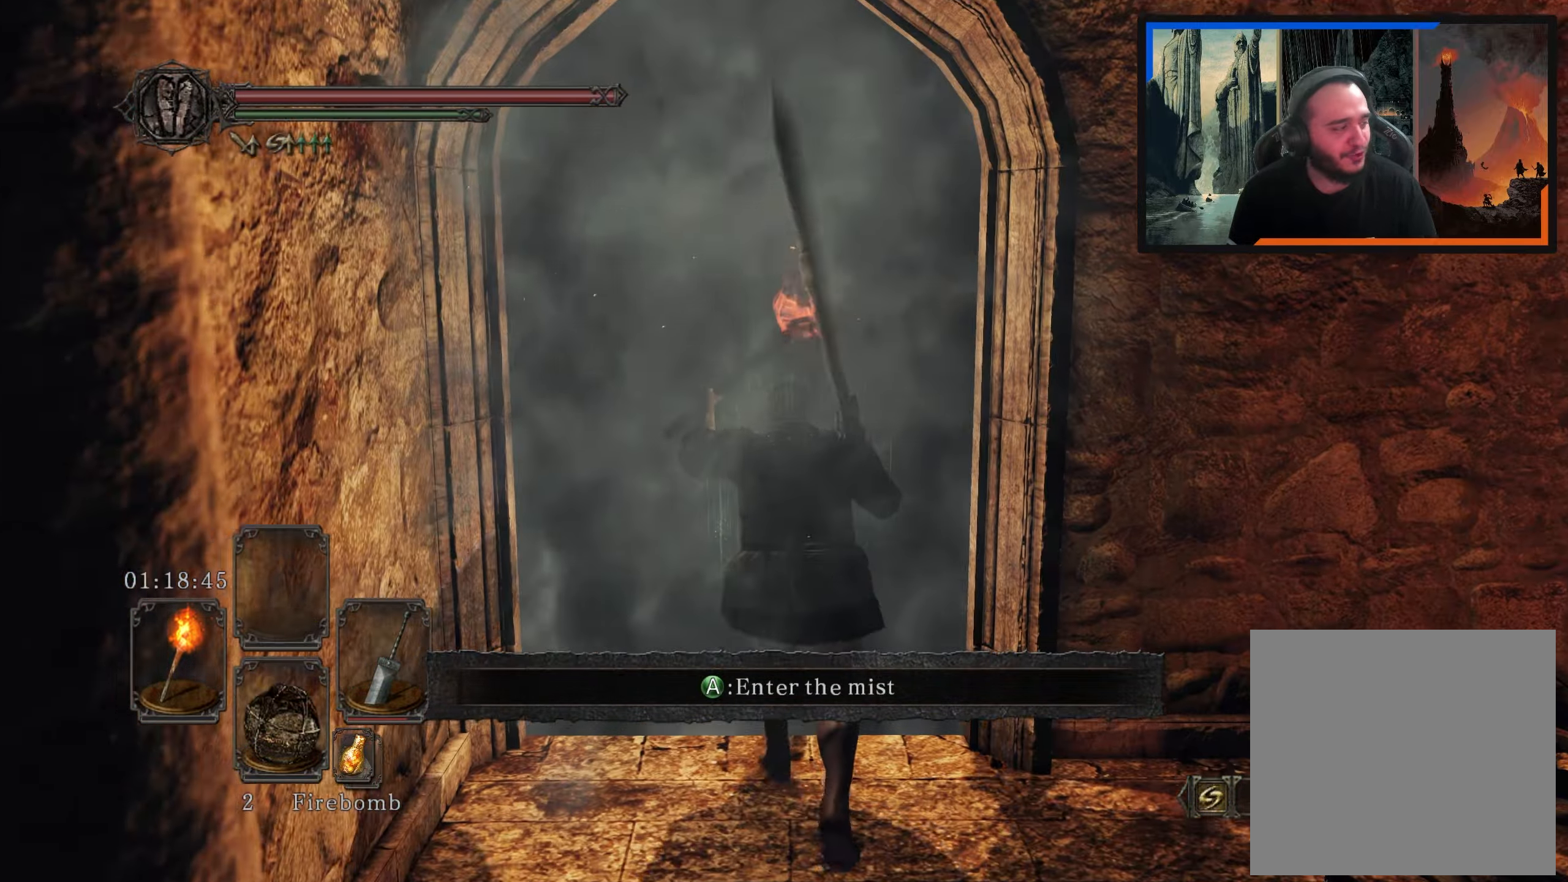
{"dt_ms": 500, "buttons": [], "left_stick": "center", "right_stick": "center", "events": []}
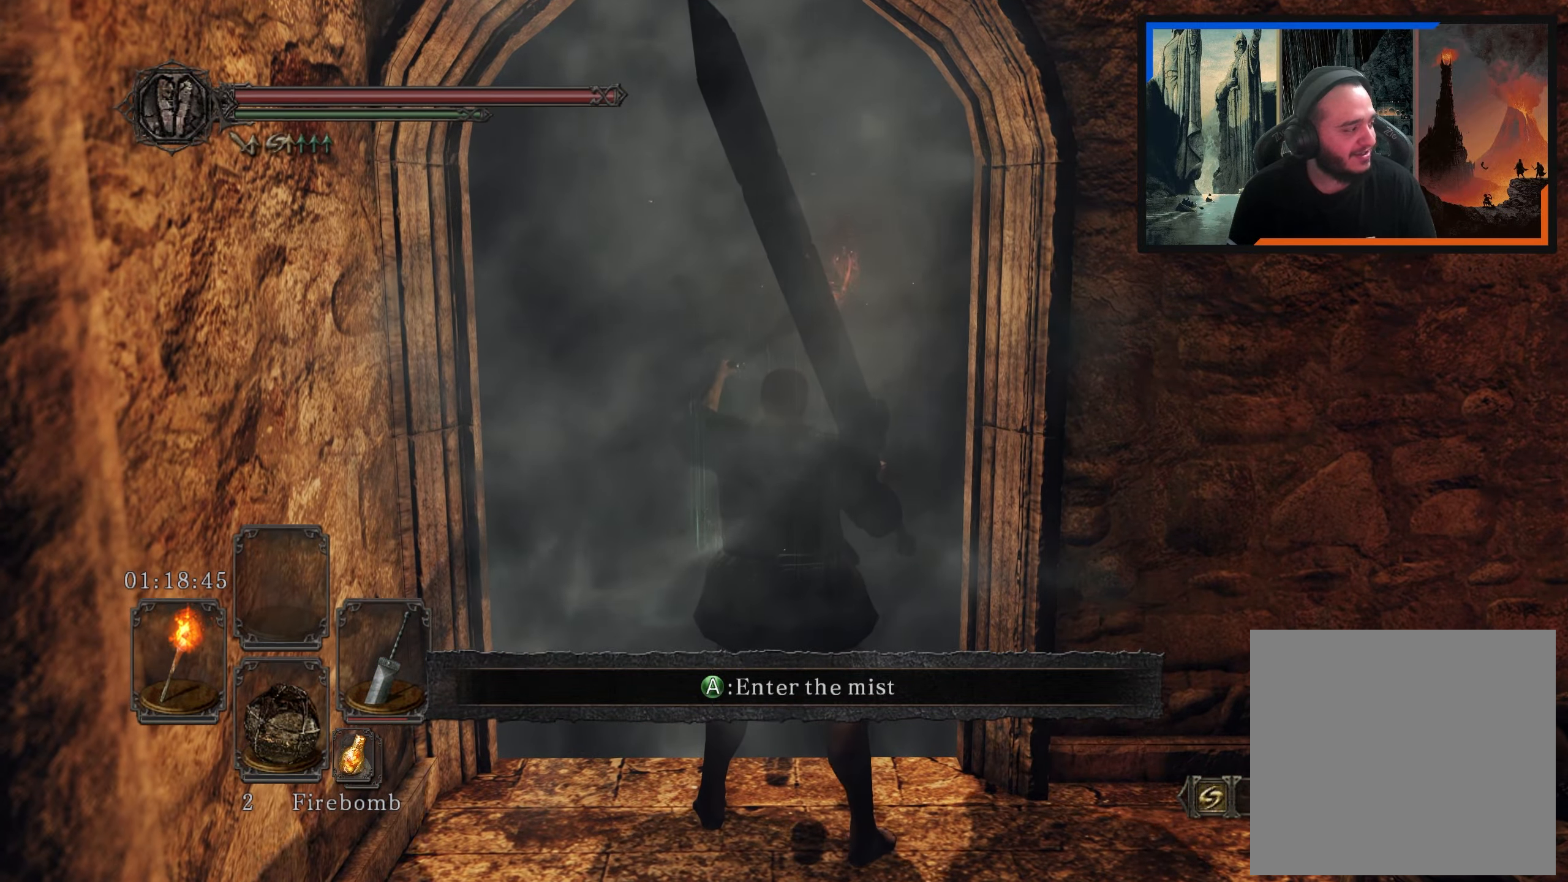
{"dt_ms": 500, "buttons": [], "left_stick": "center", "right_stick": "center", "events": [[183, "A", "down"], [233, "A", "up"]]}
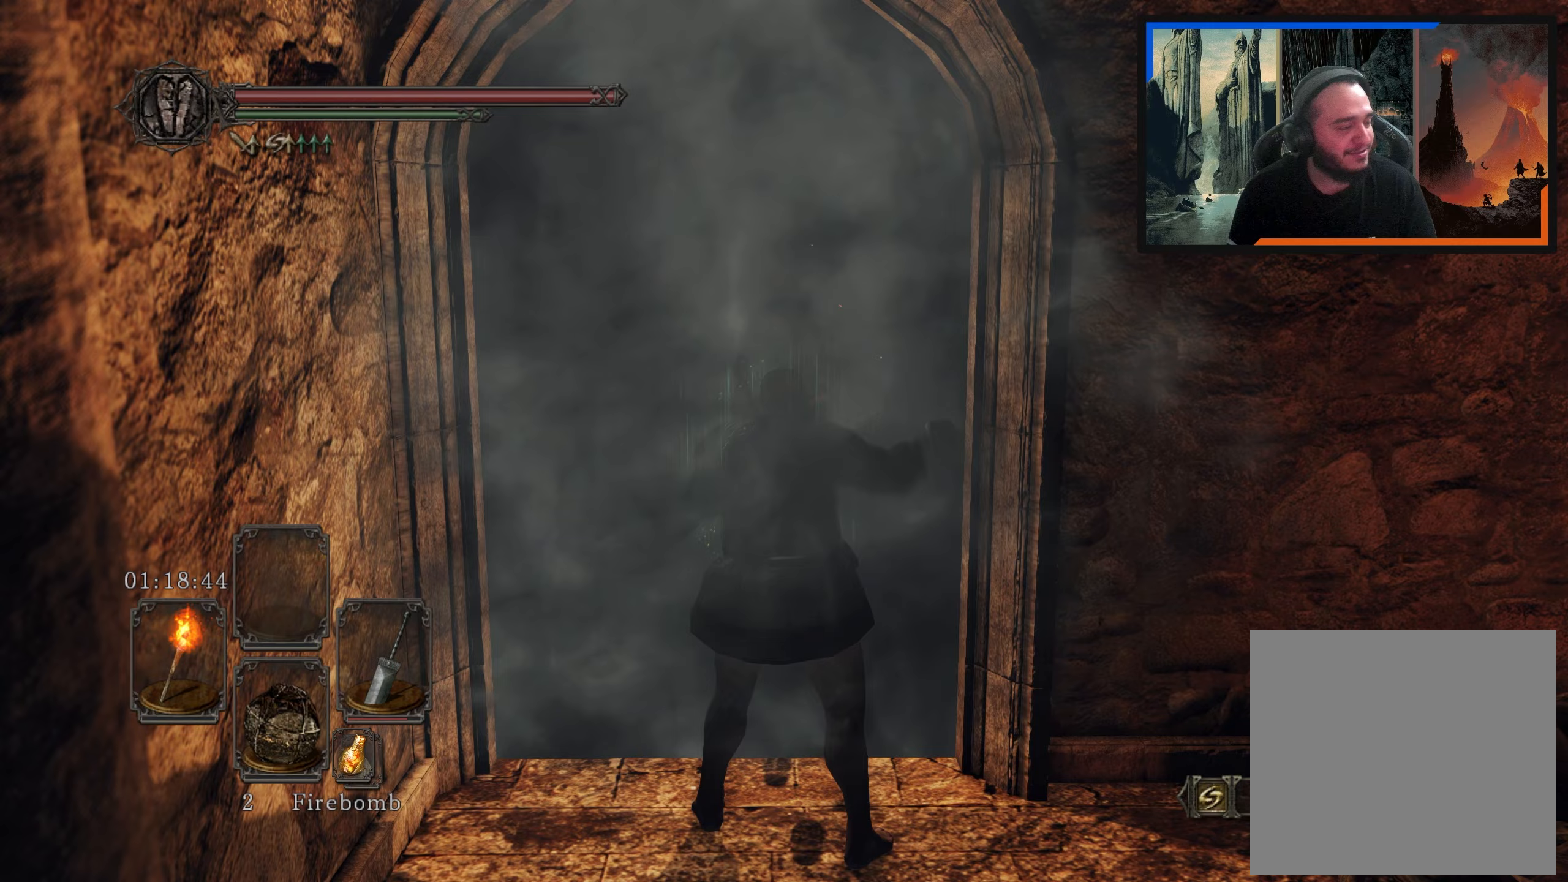
{"dt_ms": 500, "buttons": [], "left_stick": "up", "right_stick": "center", "events": [[400, "left_stick", "up"]]}
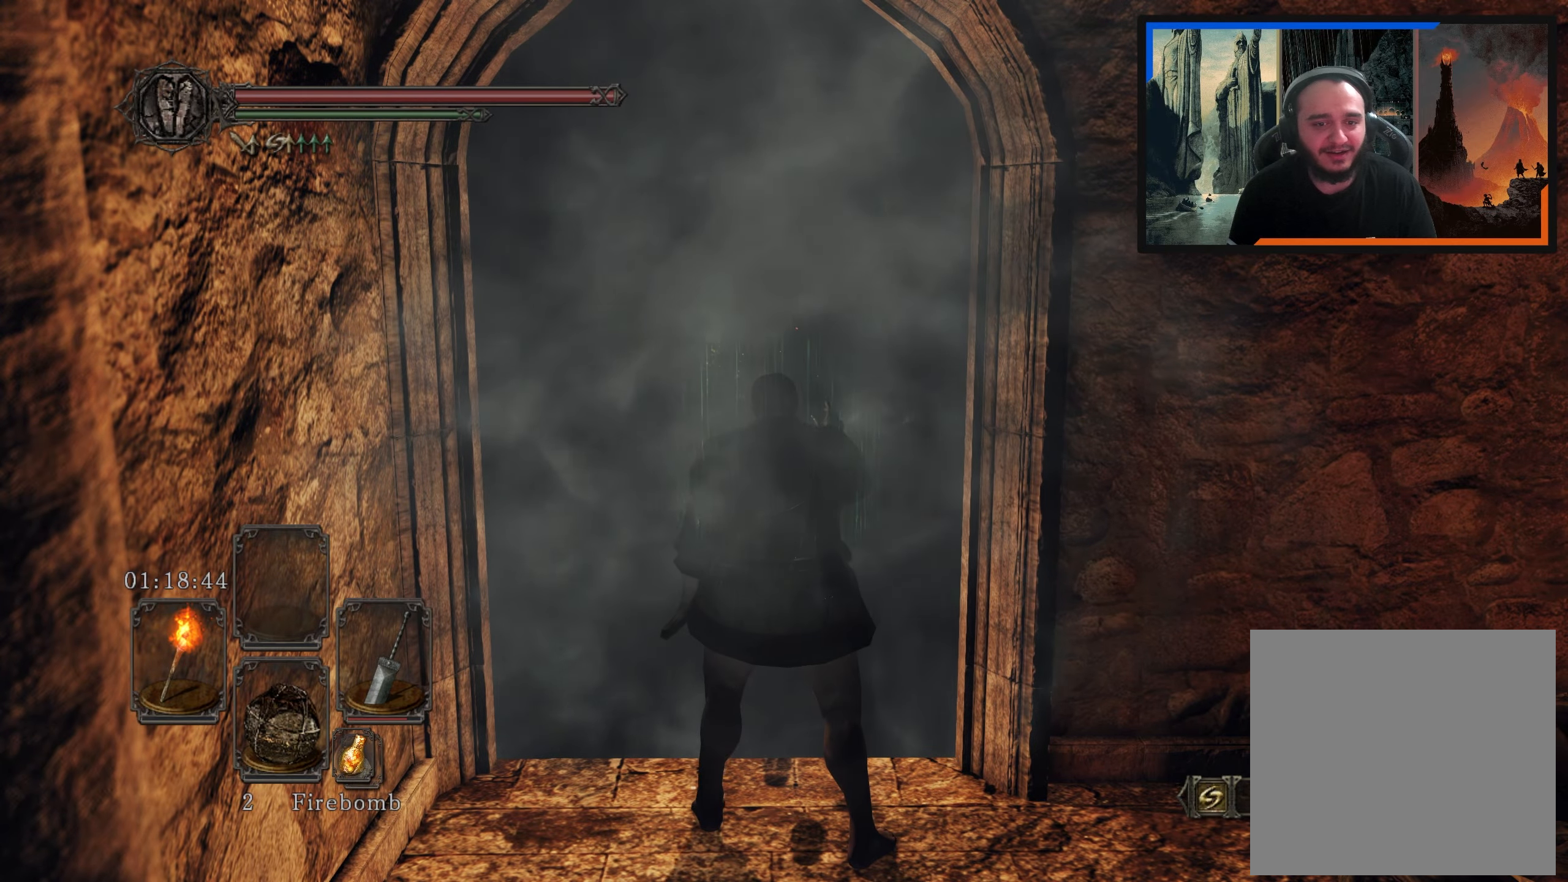
{"dt_ms": 500, "buttons": [], "left_stick": "up", "right_stick": "center", "events": []}